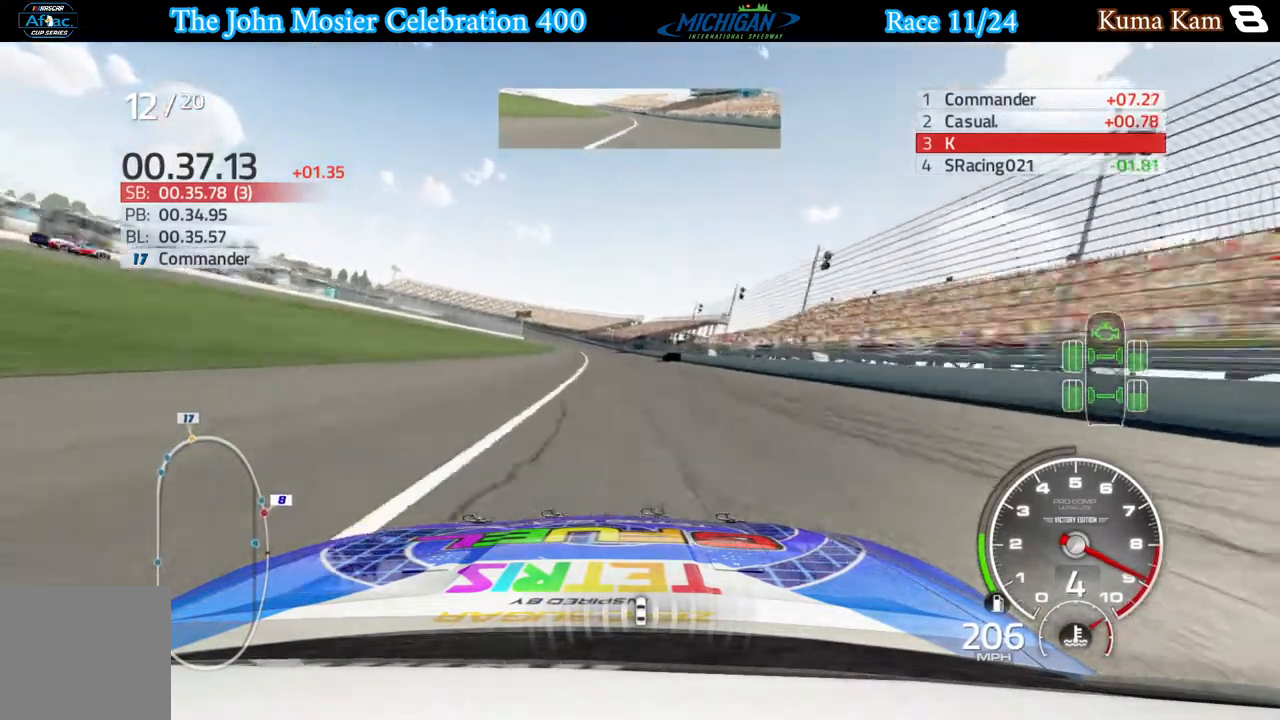
Gameplay with a controller (Xbox layout); each line is a JSON object with the inputs held at the frame after it. "events" lists button and stick changes between this image and that frame as [ms after this image, input, new state], when the widget could be followed in between.
{"buttons": ["R2"], "left_stick": "center", "right_stick": "center", "events": []}
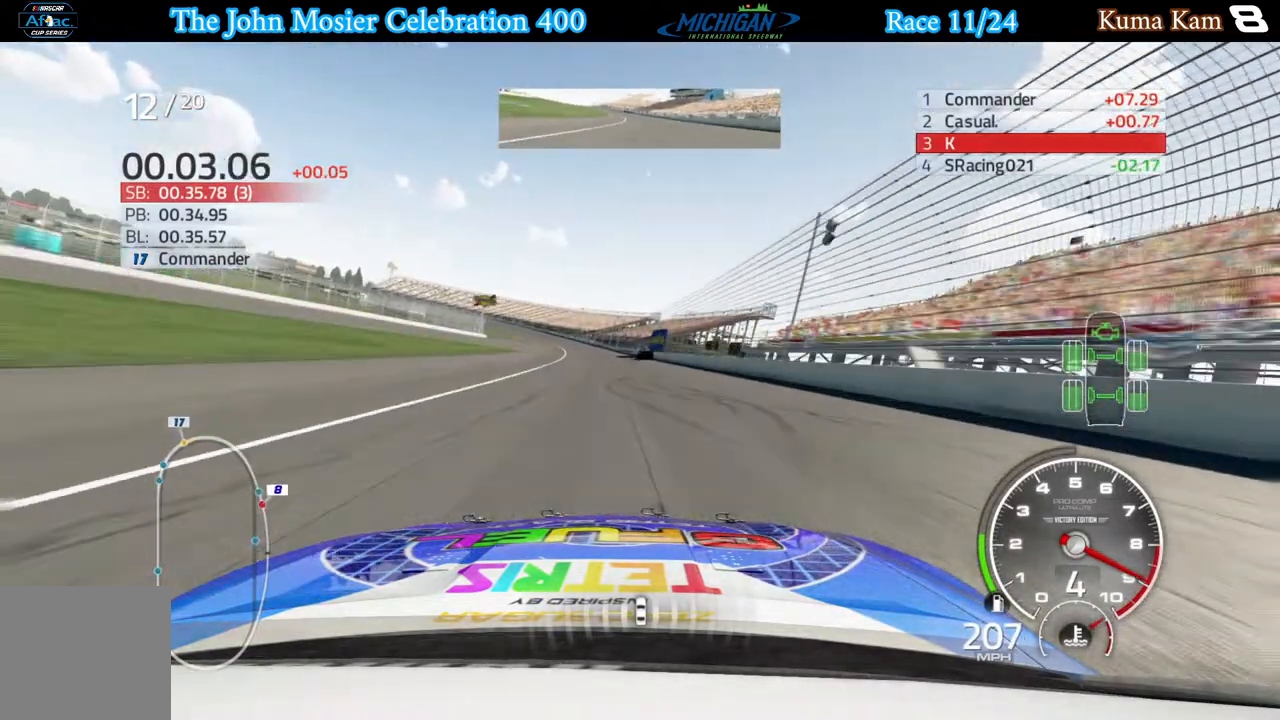
{"buttons": ["R2"], "left_stick": "left", "right_stick": "center", "events": [[100, "left_stick", "left"], [317, "left_stick", "center"], [417, "left_stick", "left"]]}
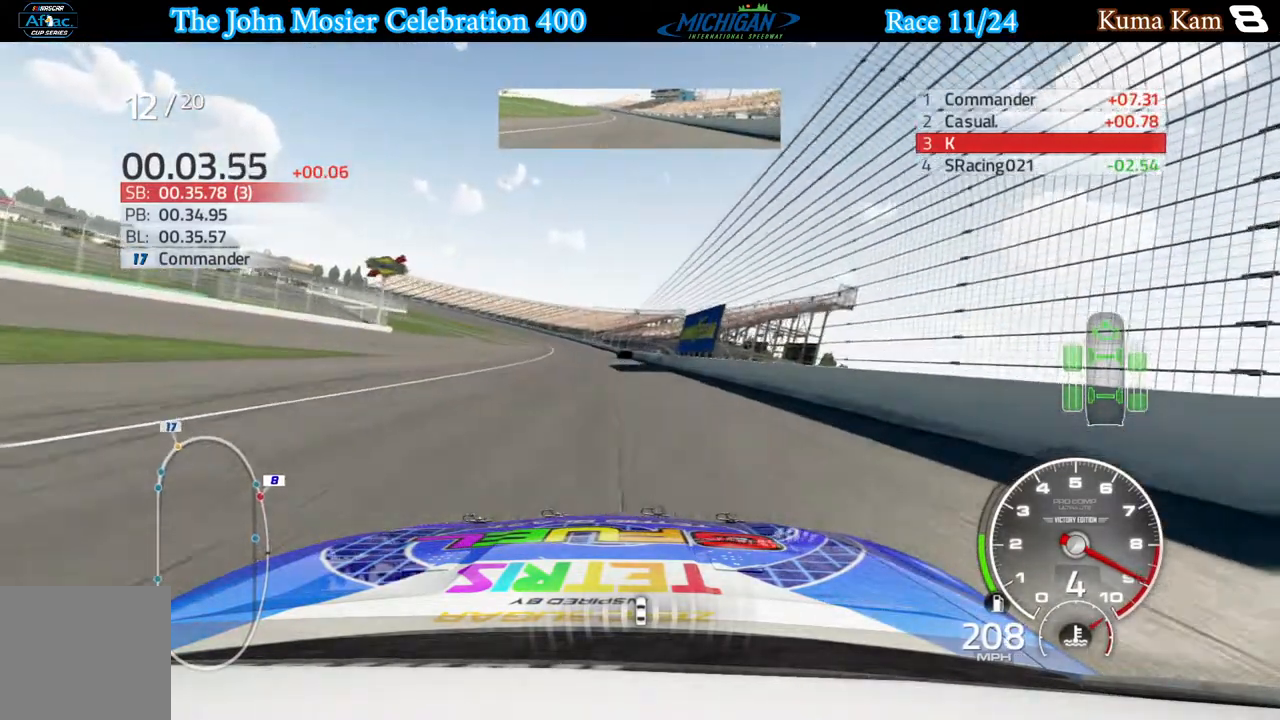
{"buttons": ["R2"], "left_stick": "left", "right_stick": "center", "events": [[67, "left_stick", "center"], [183, "left_stick", "left"], [317, "left_stick", "center"], [483, "left_stick", "left"]]}
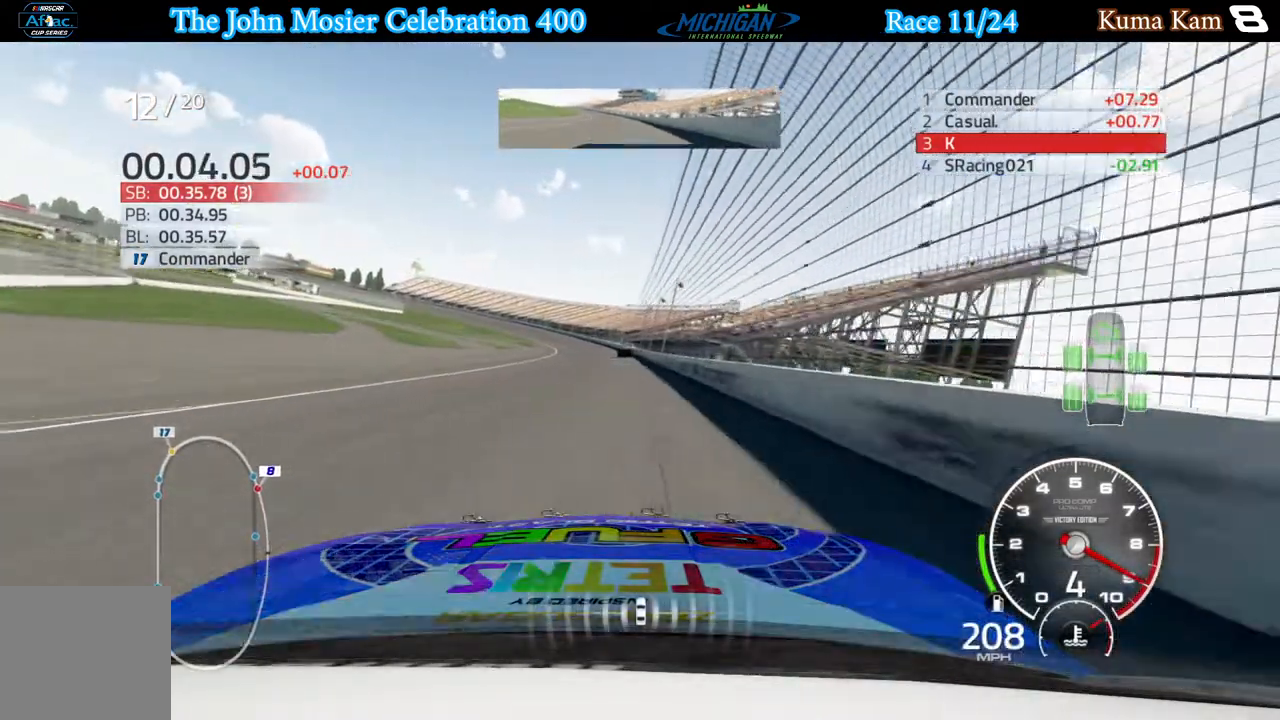
{"buttons": ["R2"], "left_stick": "center", "right_stick": "center", "events": [[383, "left_stick", "center"]]}
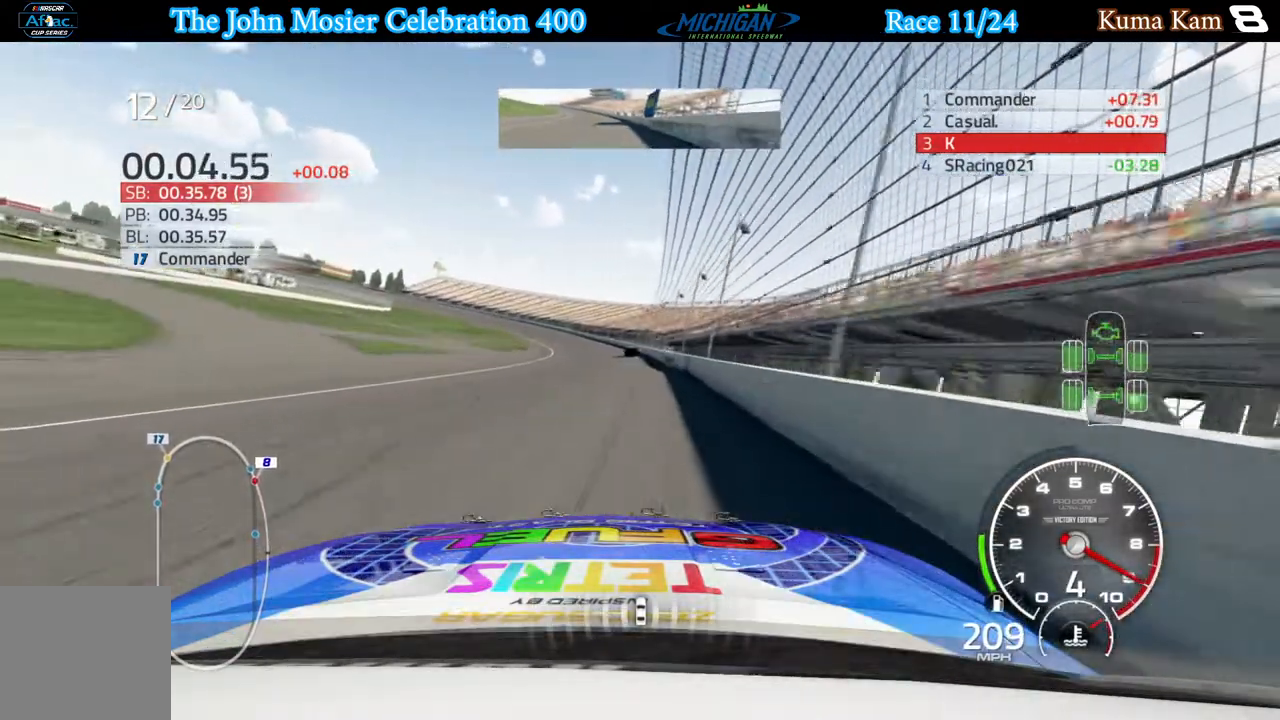
{"buttons": ["R2"], "left_stick": "center", "right_stick": "center", "events": [[33, "left_stick", "left"], [167, "left_stick", "center"], [283, "left_stick", "left"], [417, "left_stick", "center"]]}
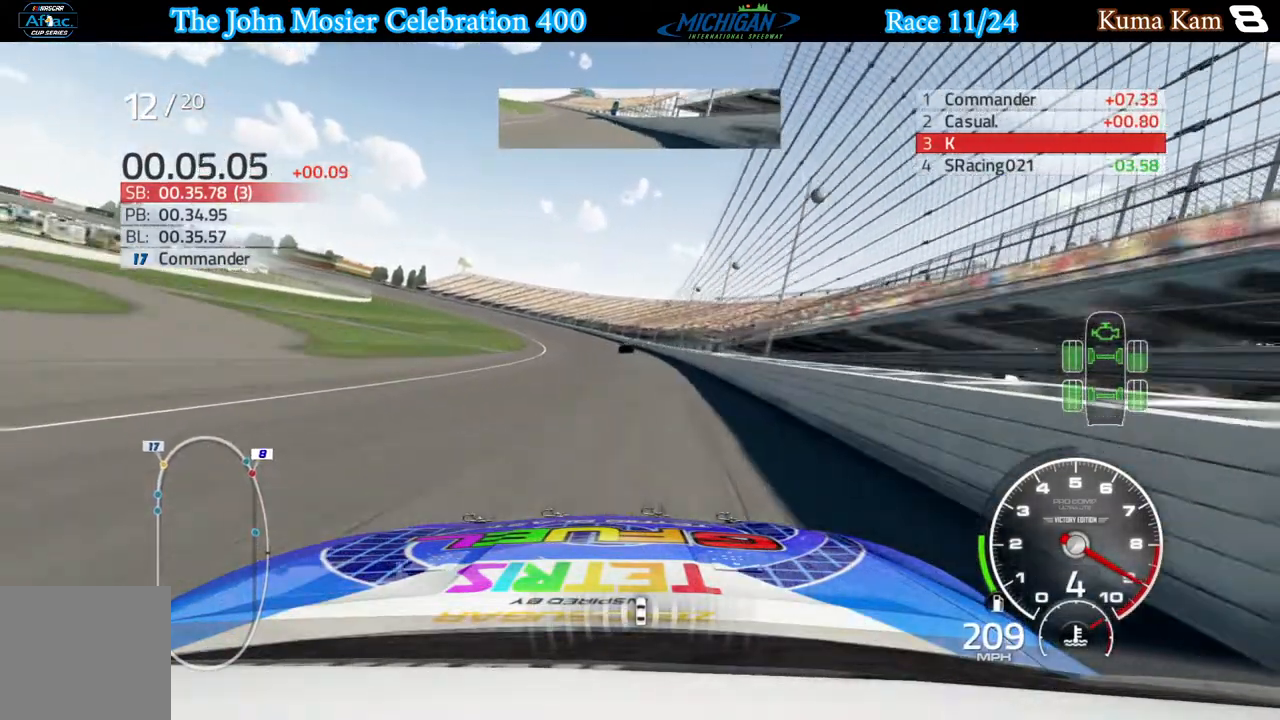
{"buttons": ["R2"], "left_stick": "left", "right_stick": "center", "events": [[50, "left_stick", "left"], [200, "left_stick", "center"], [283, "left_stick", "left"]]}
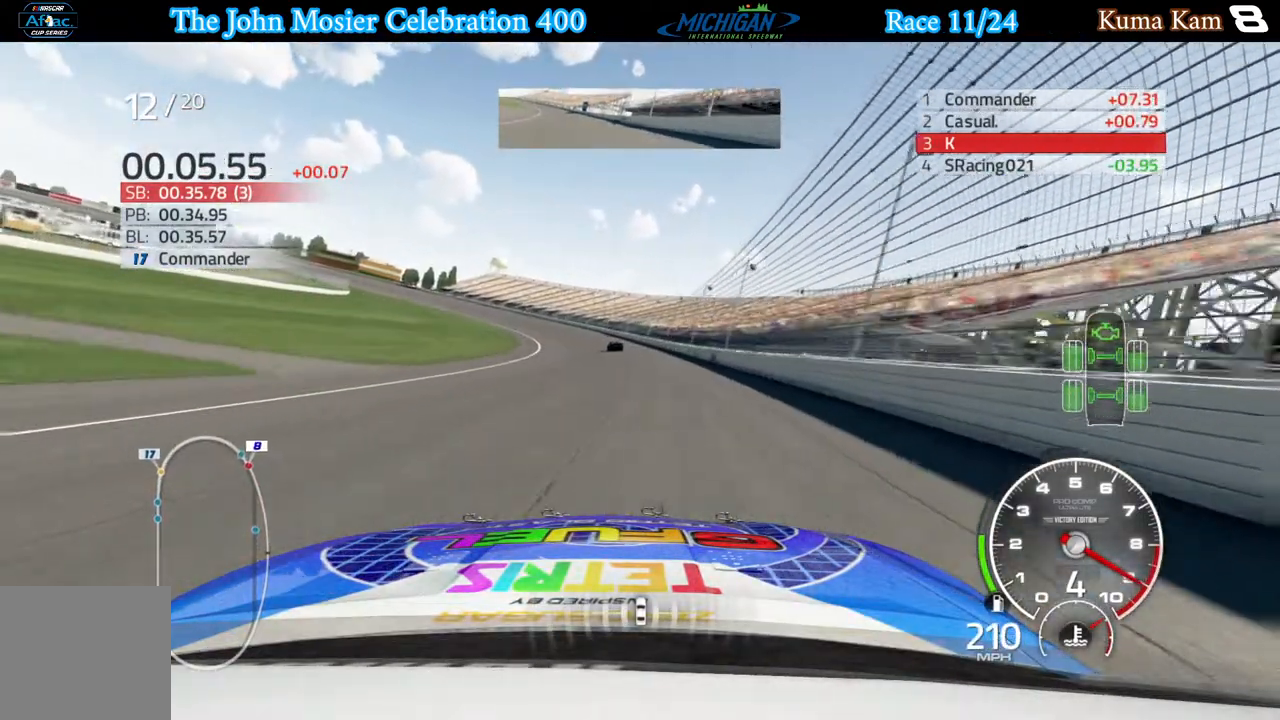
{"buttons": ["A"], "left_stick": "left", "right_stick": "center", "events": [[500, "A", "down"], [500, "R2", "up"]]}
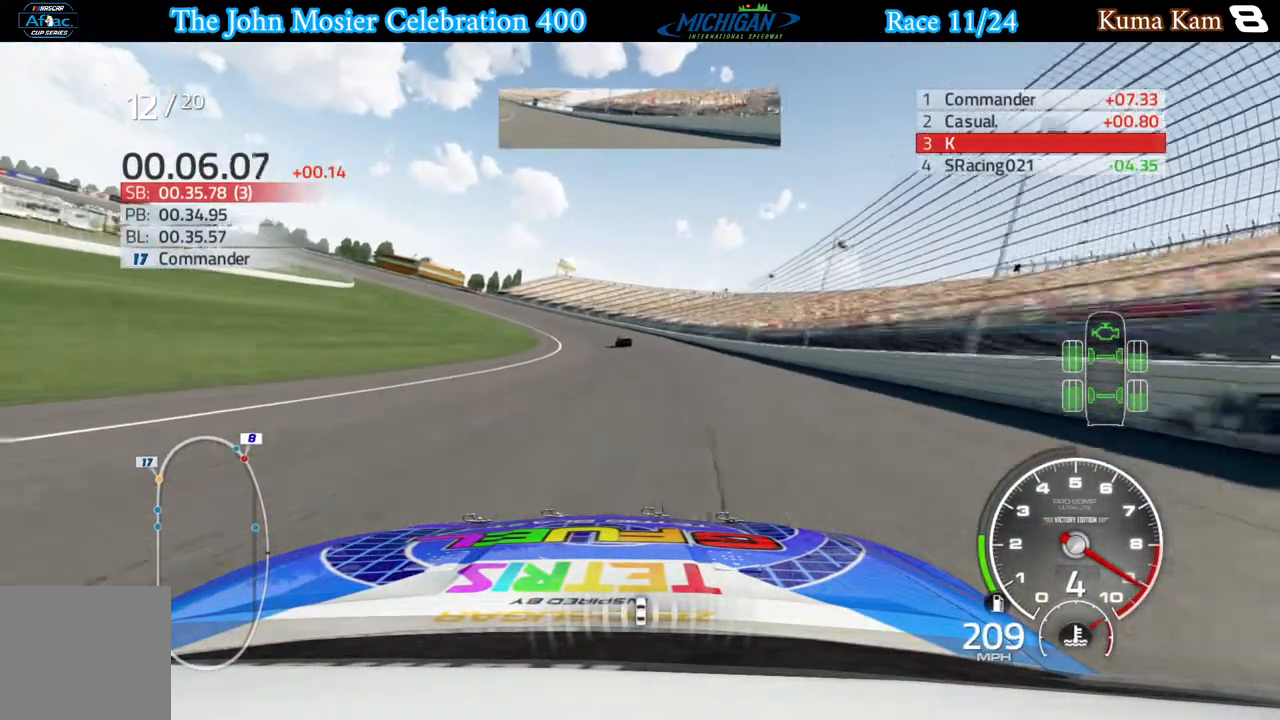
{"buttons": ["A"], "left_stick": "left", "right_stick": "center", "events": []}
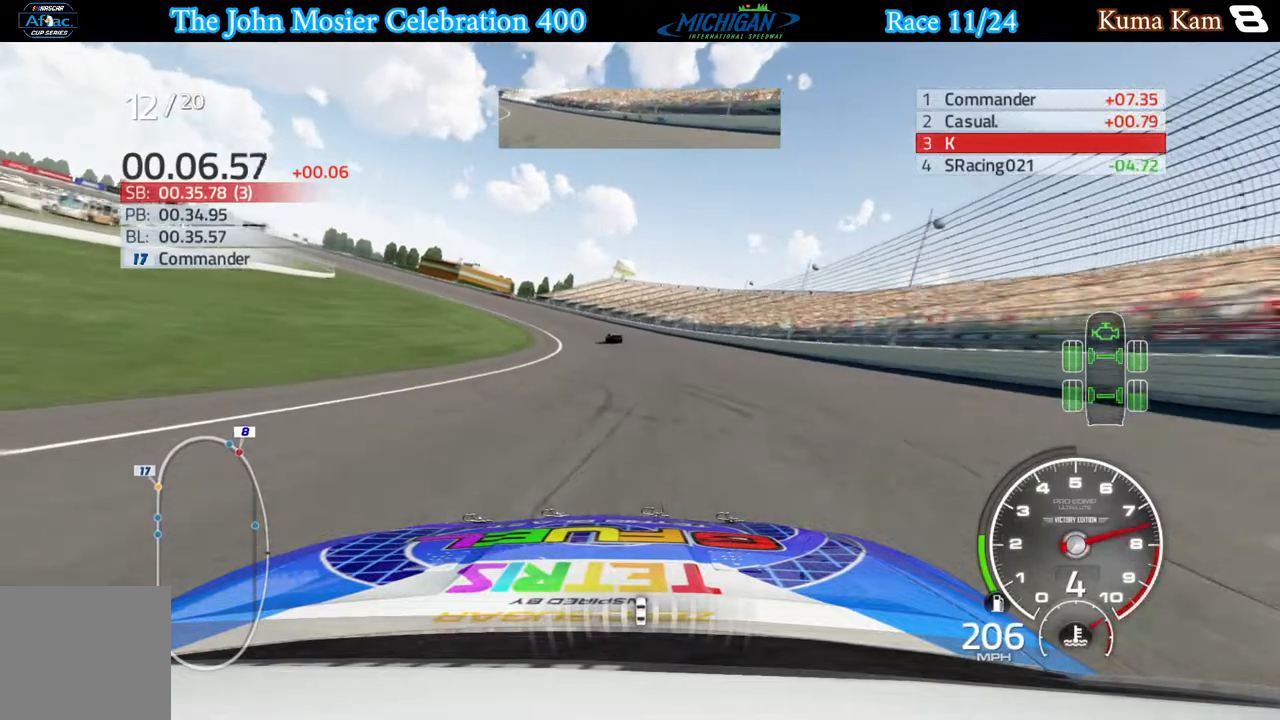
{"buttons": ["A"], "left_stick": "left", "right_stick": "center", "events": [[117, "L2", "down"], [250, "L2", "up"], [333, "L2", "down"], [467, "L2", "up"]]}
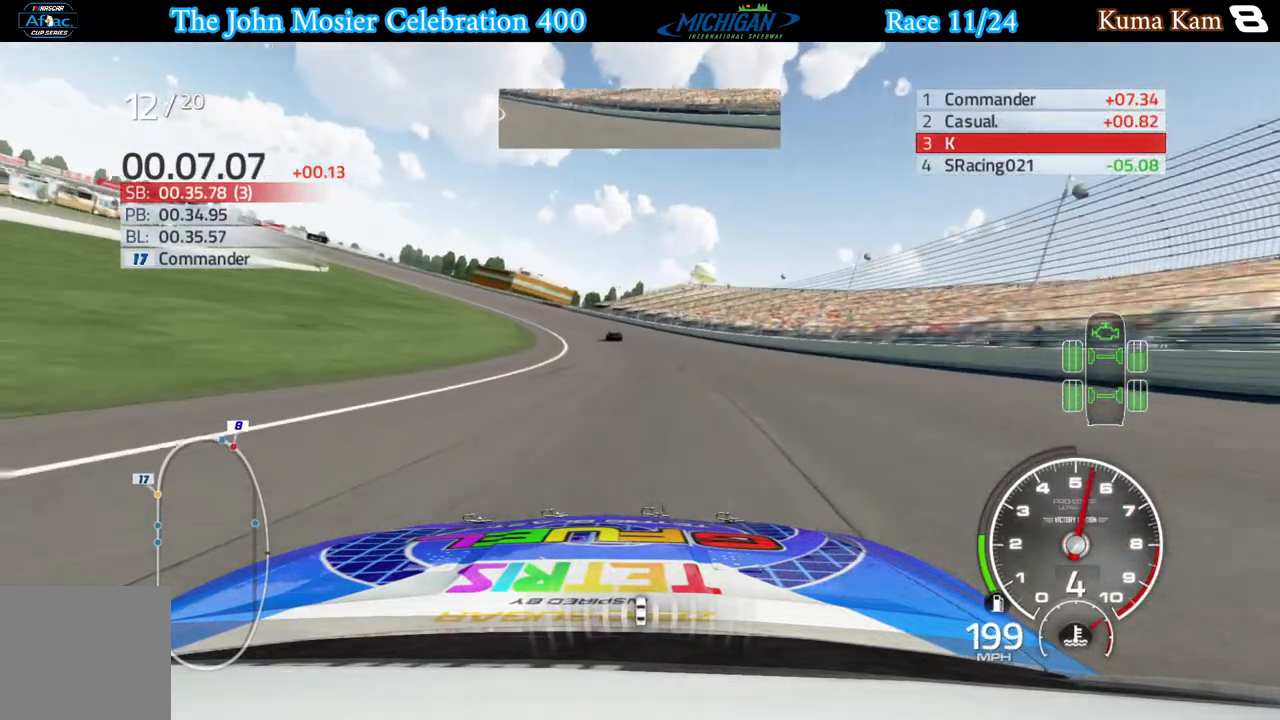
{"buttons": ["A"], "left_stick": "left", "right_stick": "center", "events": [[50, "L2", "down"], [183, "L2", "up"]]}
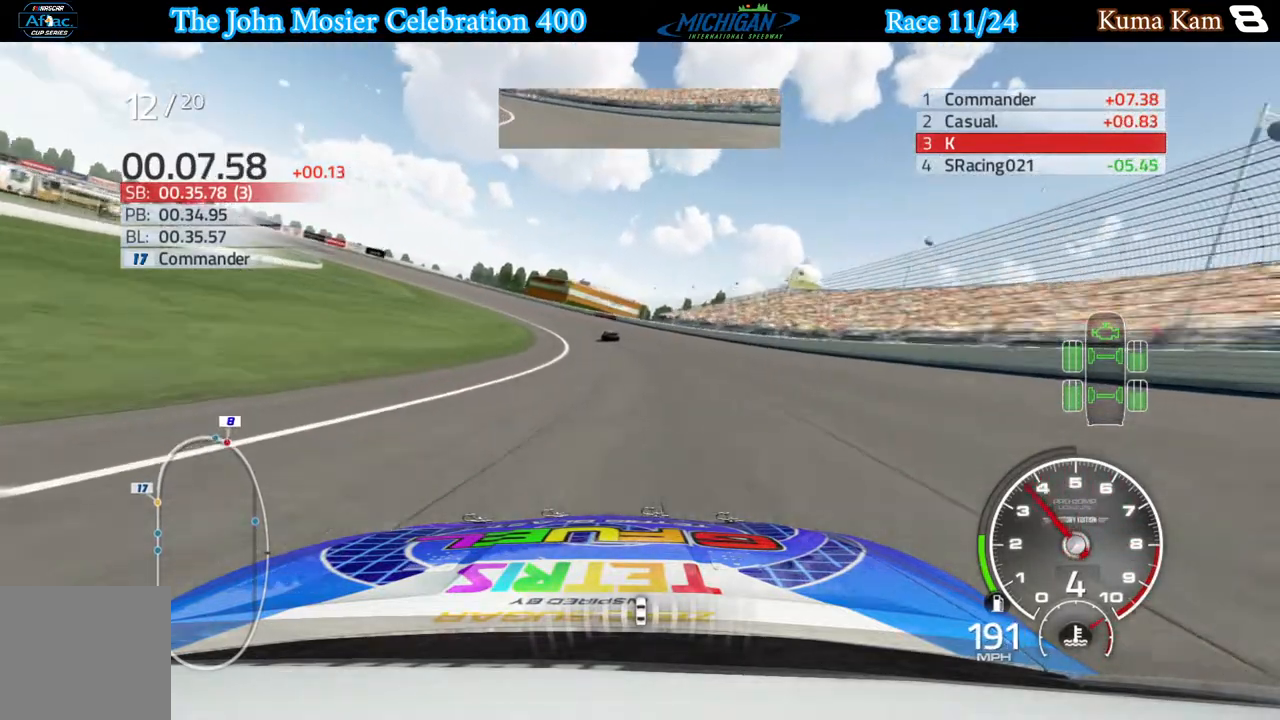
{"buttons": ["A"], "left_stick": "left", "right_stick": "center", "events": []}
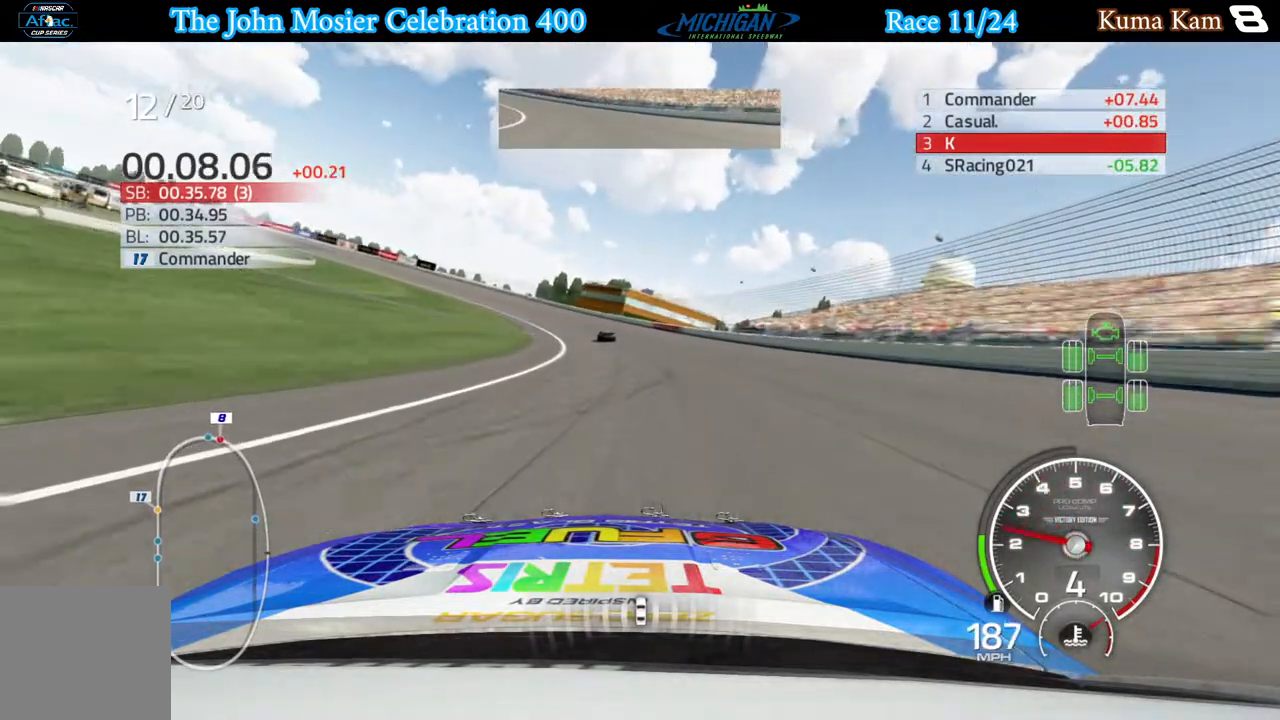
{"buttons": ["A"], "left_stick": "left", "right_stick": "center", "events": []}
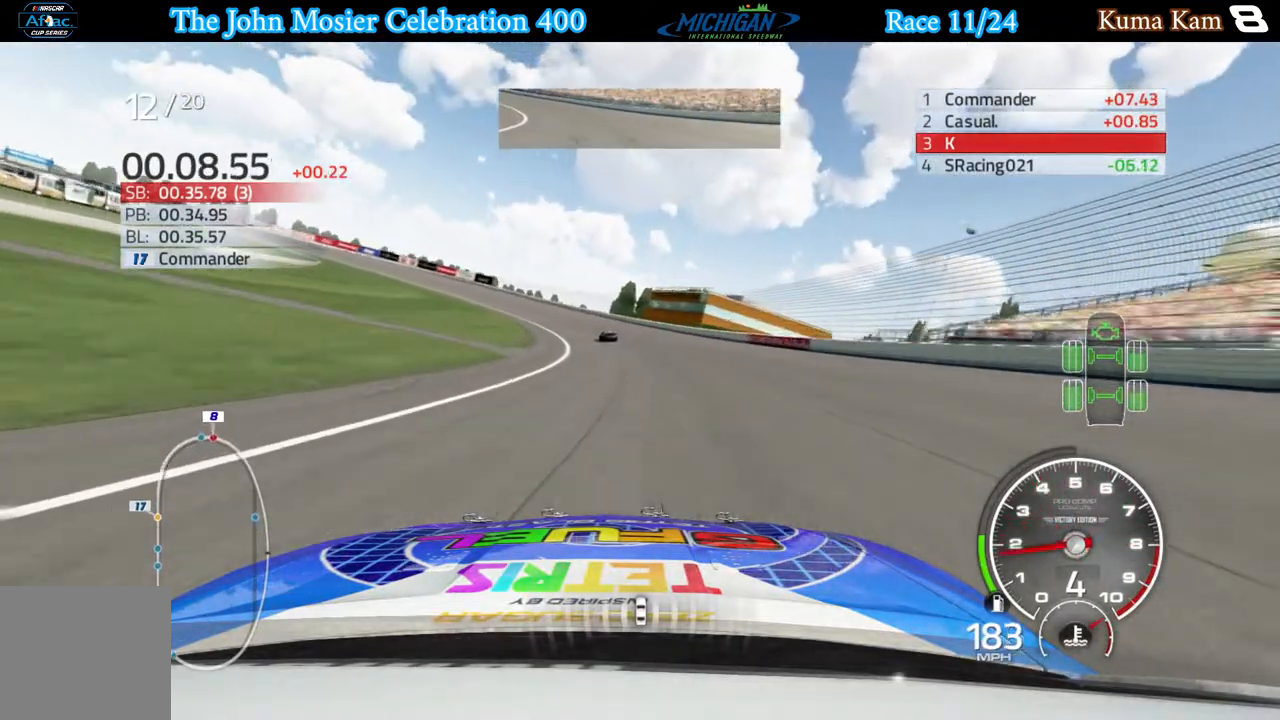
{"buttons": [], "left_stick": "left", "right_stick": "center", "events": [[283, "A", "up"]]}
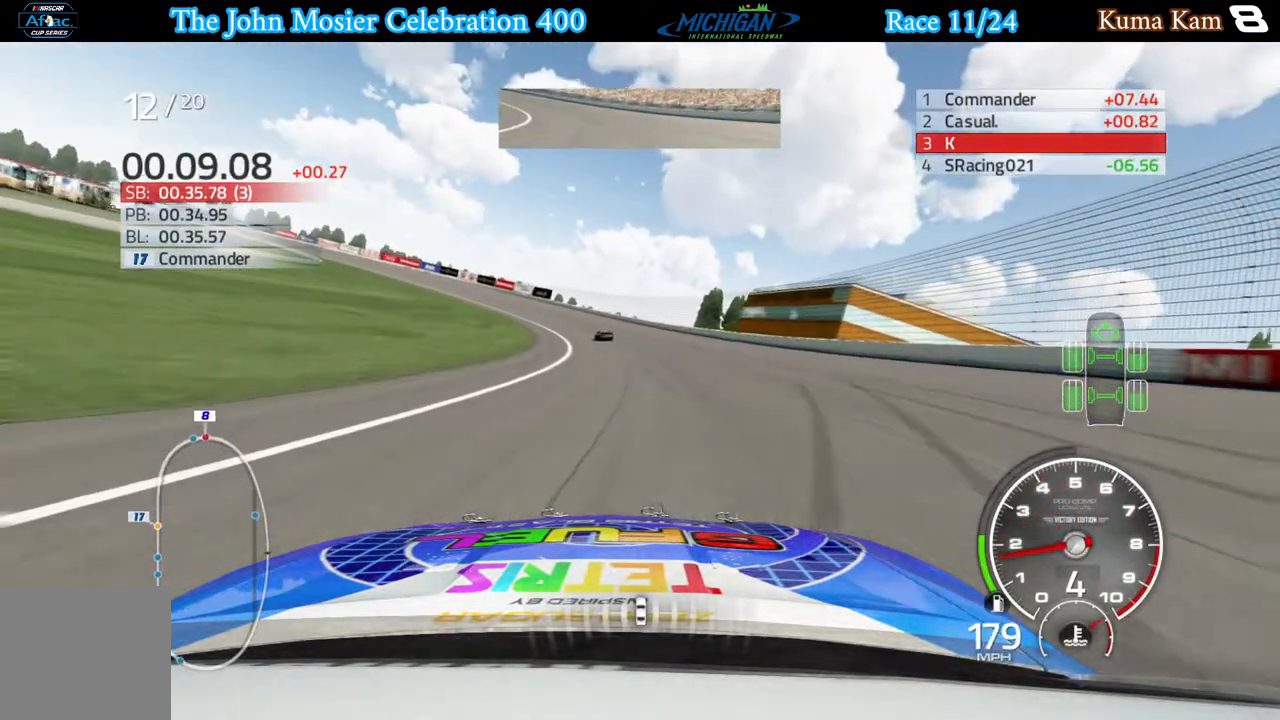
{"buttons": [], "left_stick": "left", "right_stick": "center", "events": []}
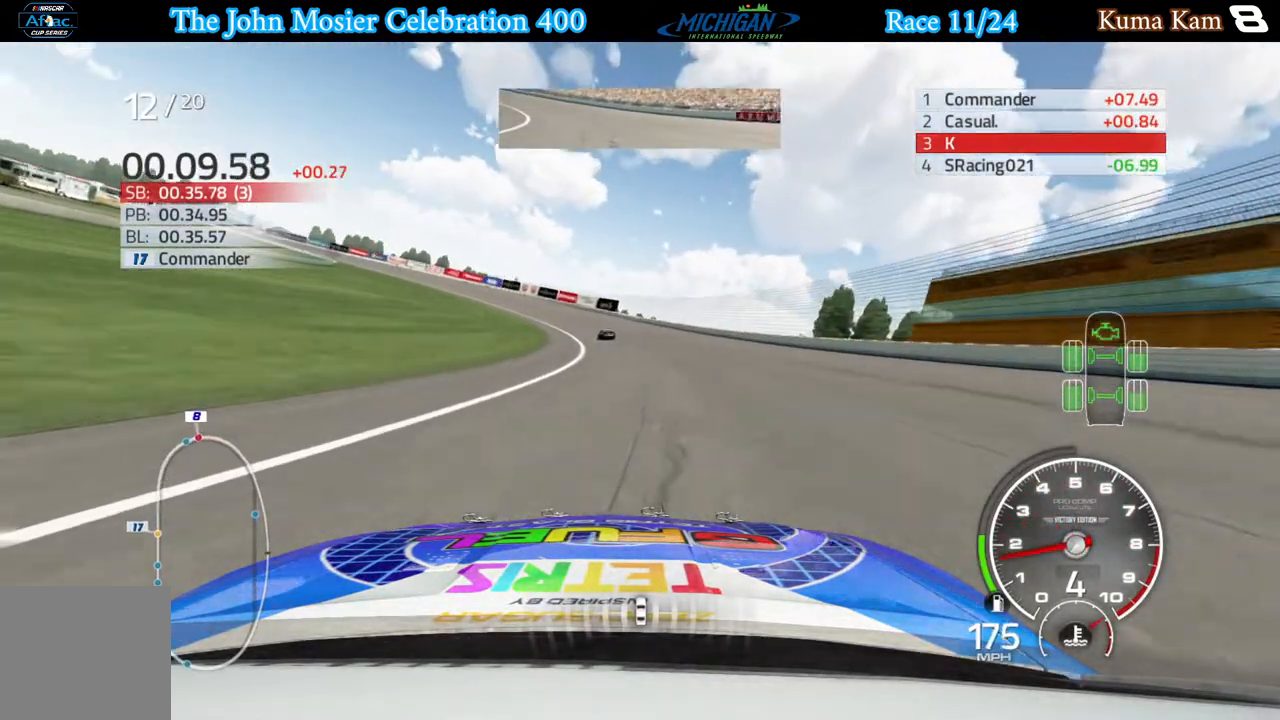
{"buttons": ["R2"], "left_stick": "center", "right_stick": "center", "events": [[17, "R2", "down"], [467, "left_stick", "center"]]}
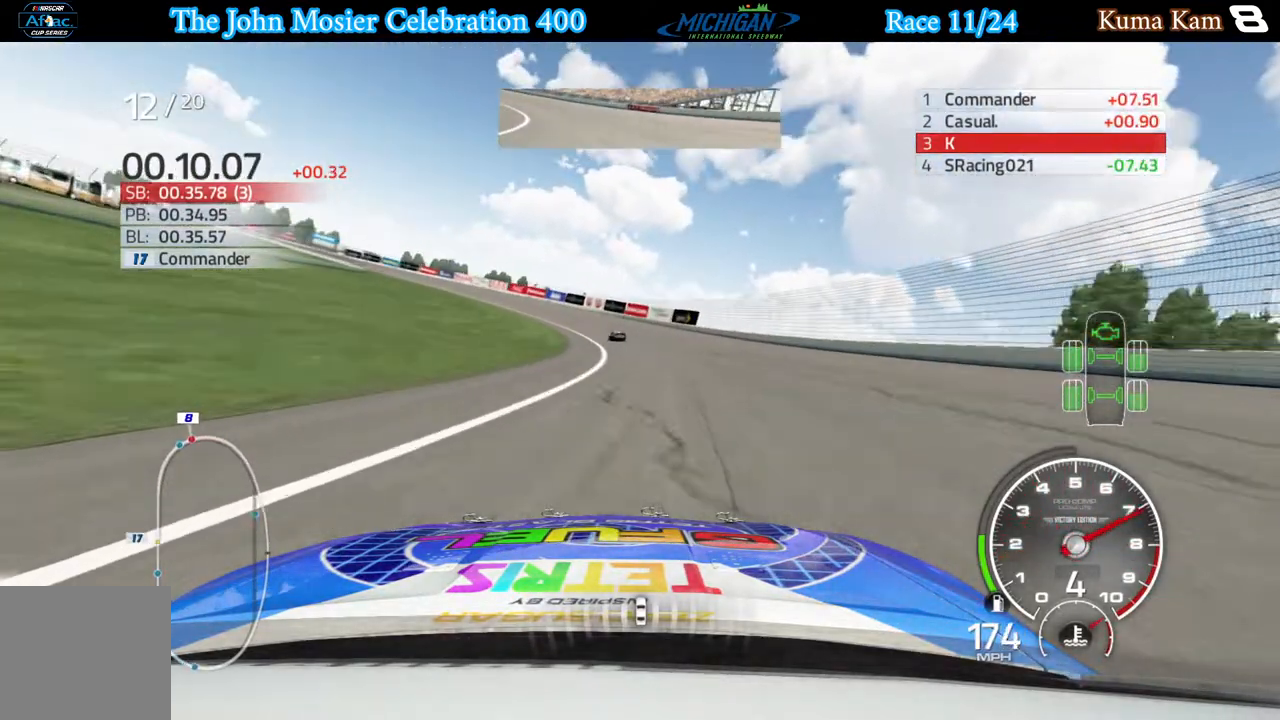
{"buttons": ["R2"], "left_stick": "left", "right_stick": "center", "events": [[50, "left_stick", "left"]]}
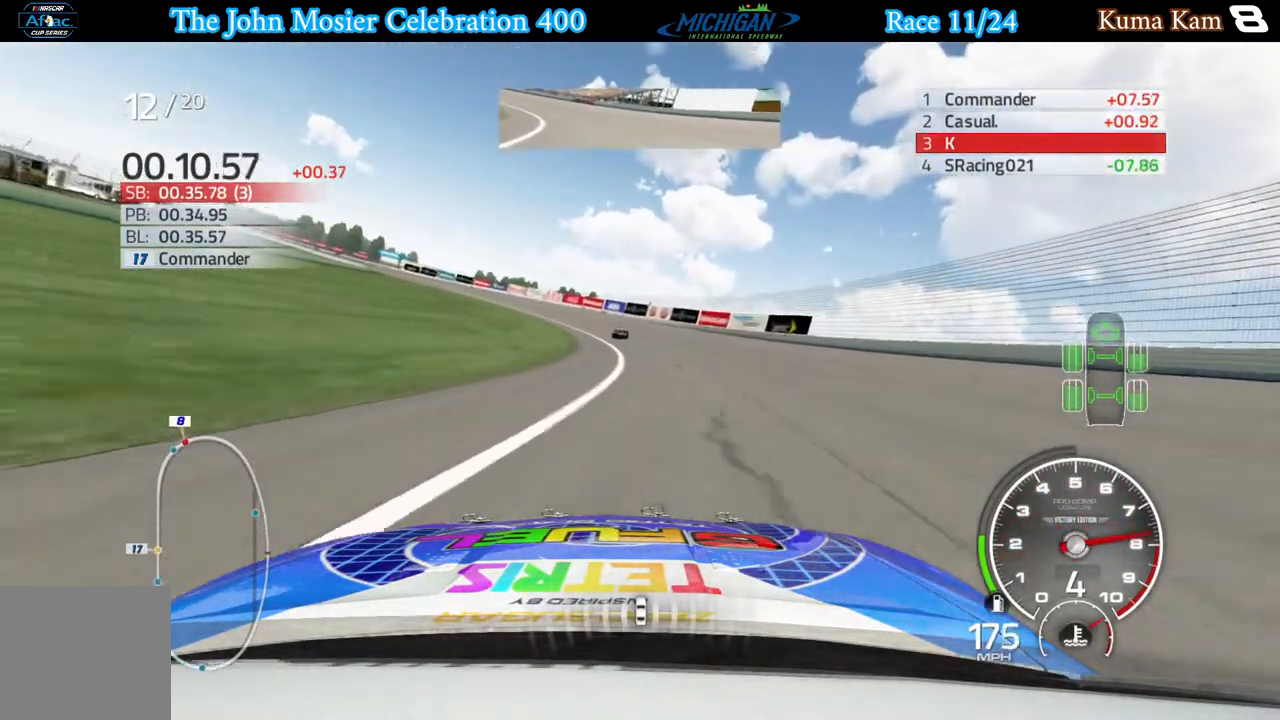
{"buttons": ["R2"], "left_stick": "left", "right_stick": "center", "events": []}
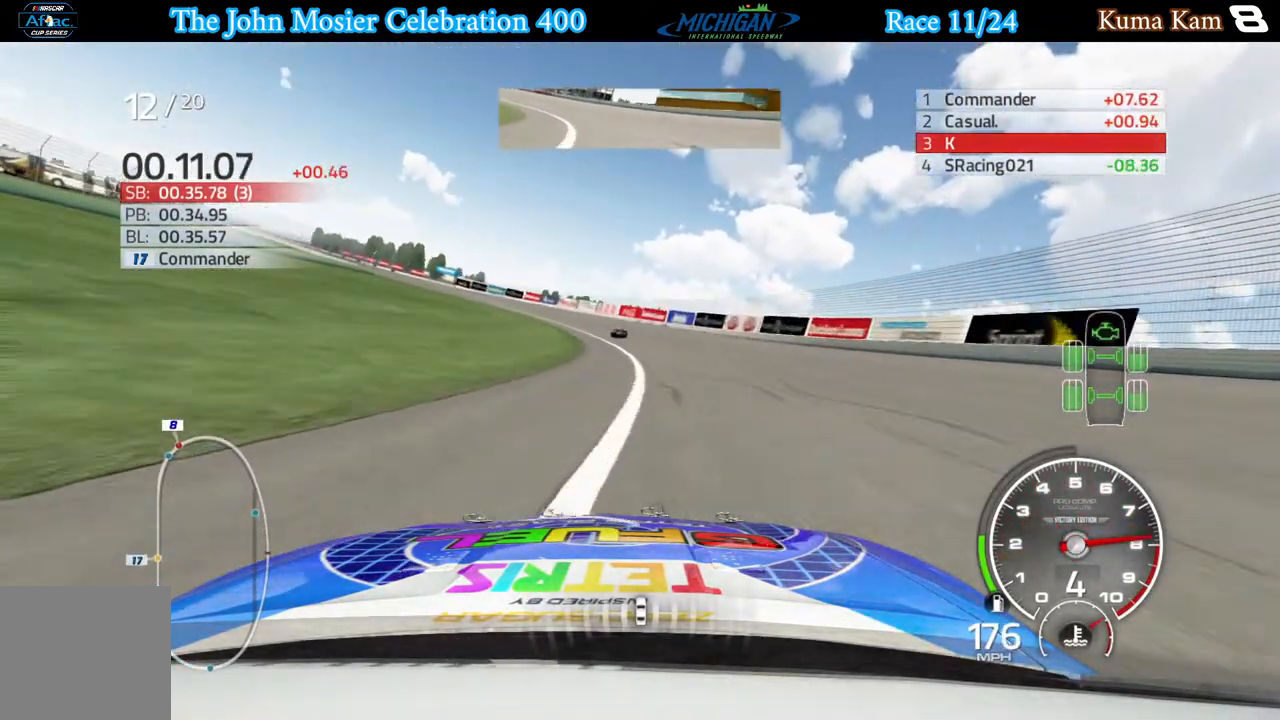
{"buttons": ["R2"], "left_stick": "left", "right_stick": "center", "events": []}
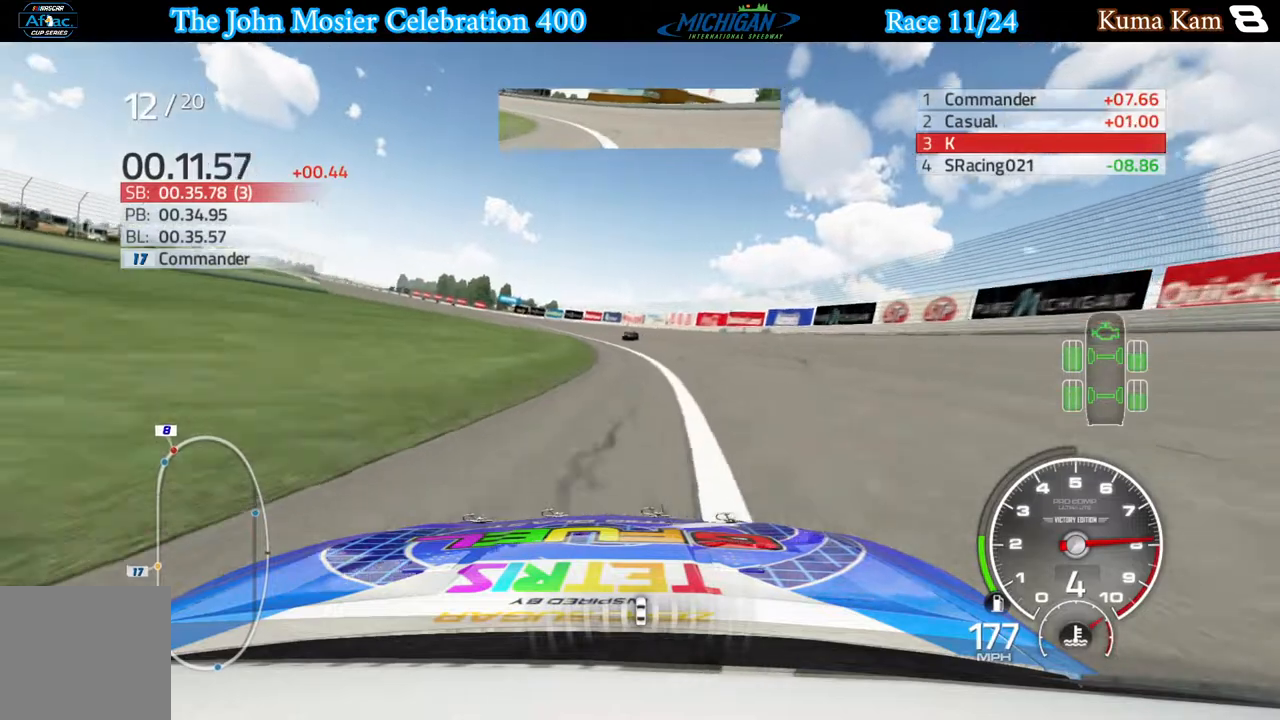
{"buttons": ["R2"], "left_stick": "left", "right_stick": "center", "events": []}
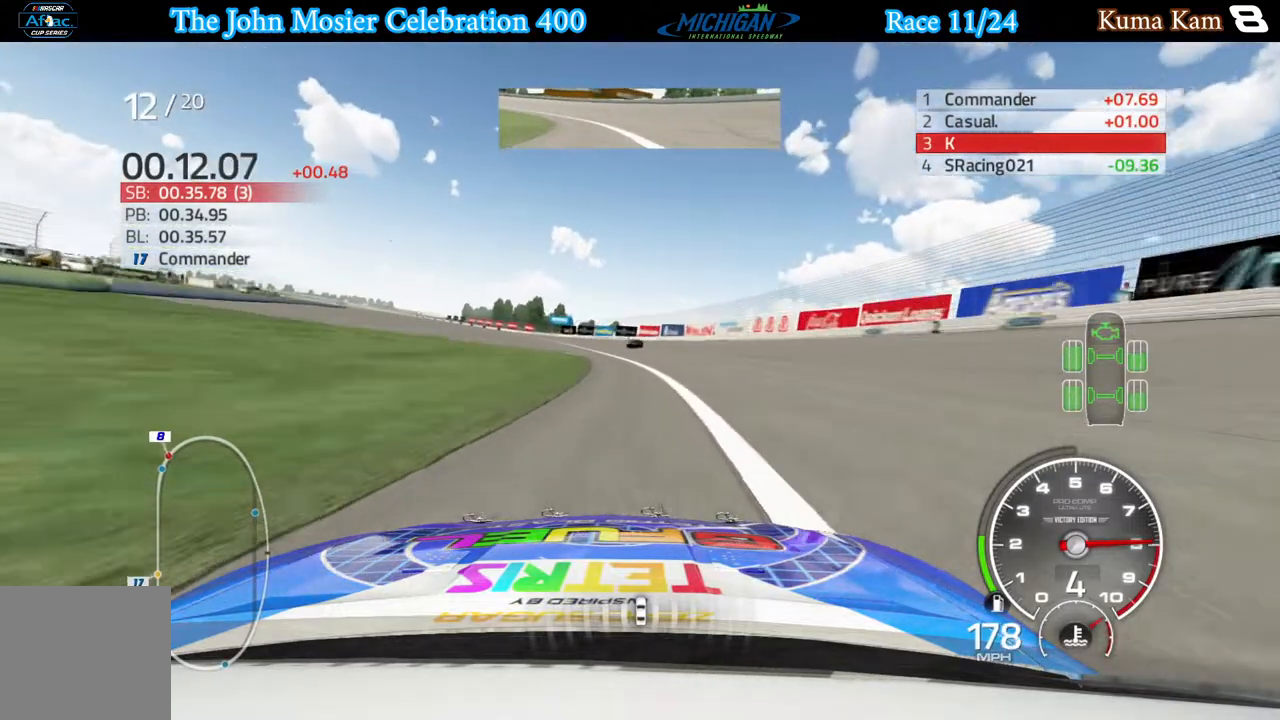
{"buttons": ["R2"], "left_stick": "left", "right_stick": "center", "events": []}
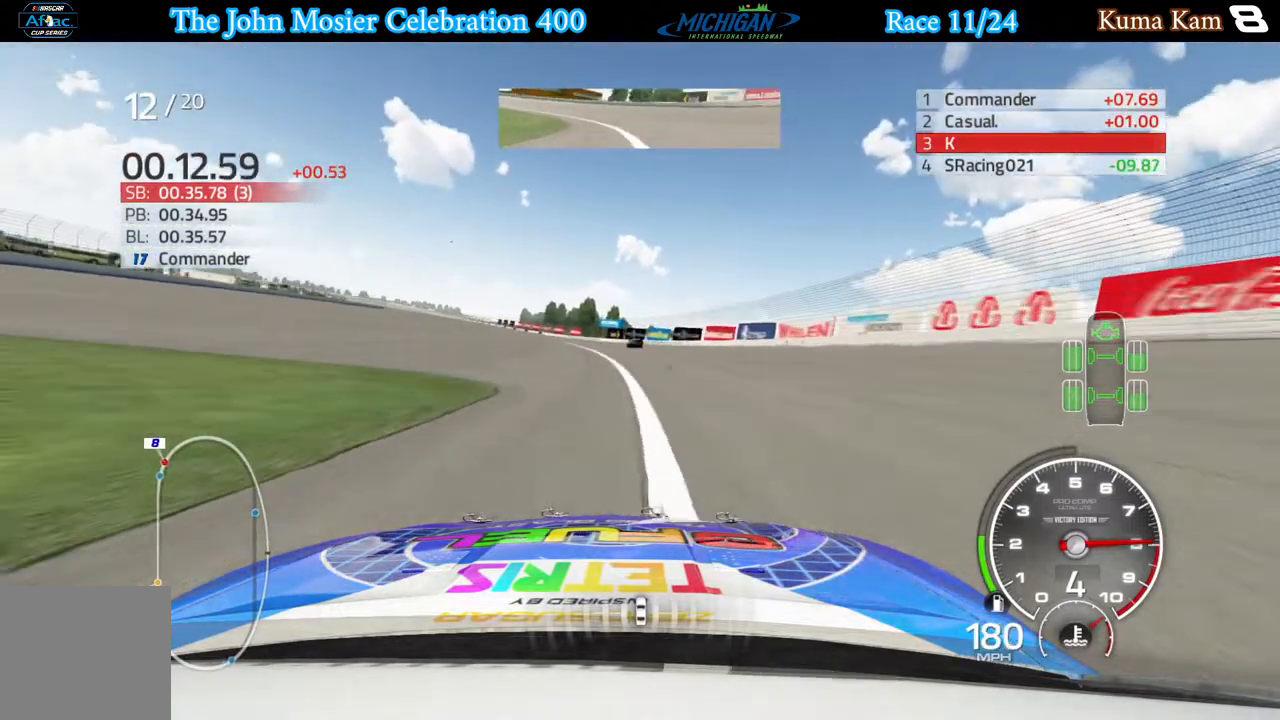
{"buttons": ["R2"], "left_stick": "left", "right_stick": "center", "events": [[400, "left_stick", "center"], [500, "left_stick", "left"]]}
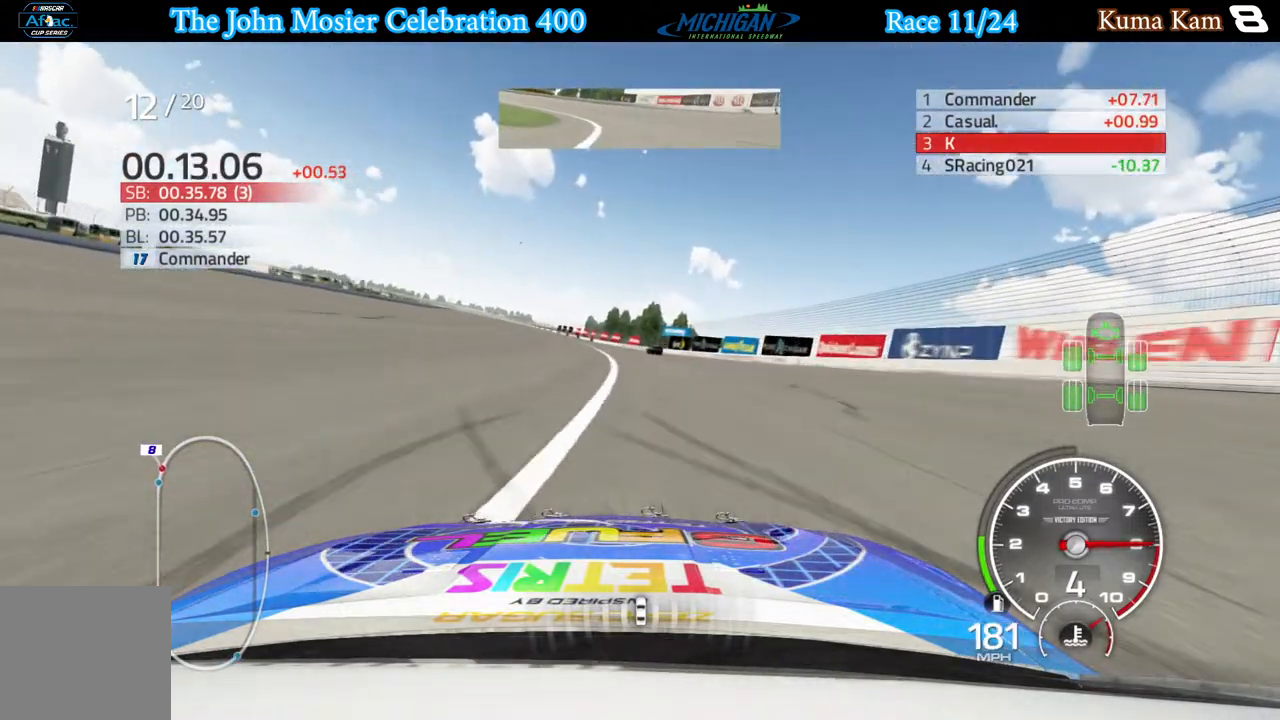
{"buttons": ["R2"], "left_stick": "center", "right_stick": "center", "events": [[183, "left_stick", "center"], [333, "left_stick", "left"], [500, "left_stick", "center"]]}
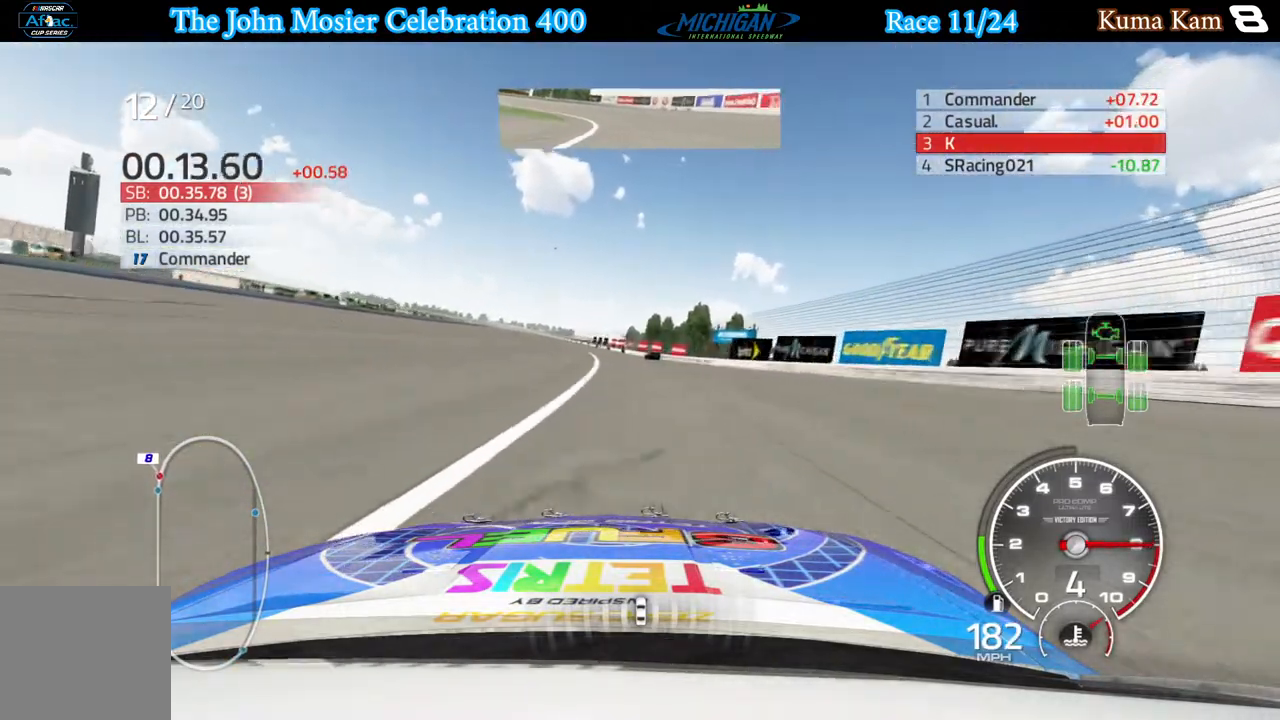
{"buttons": ["R2"], "left_stick": "left", "right_stick": "center", "events": [[200, "left_stick", "left"], [317, "left_stick", "center"], [467, "left_stick", "left"]]}
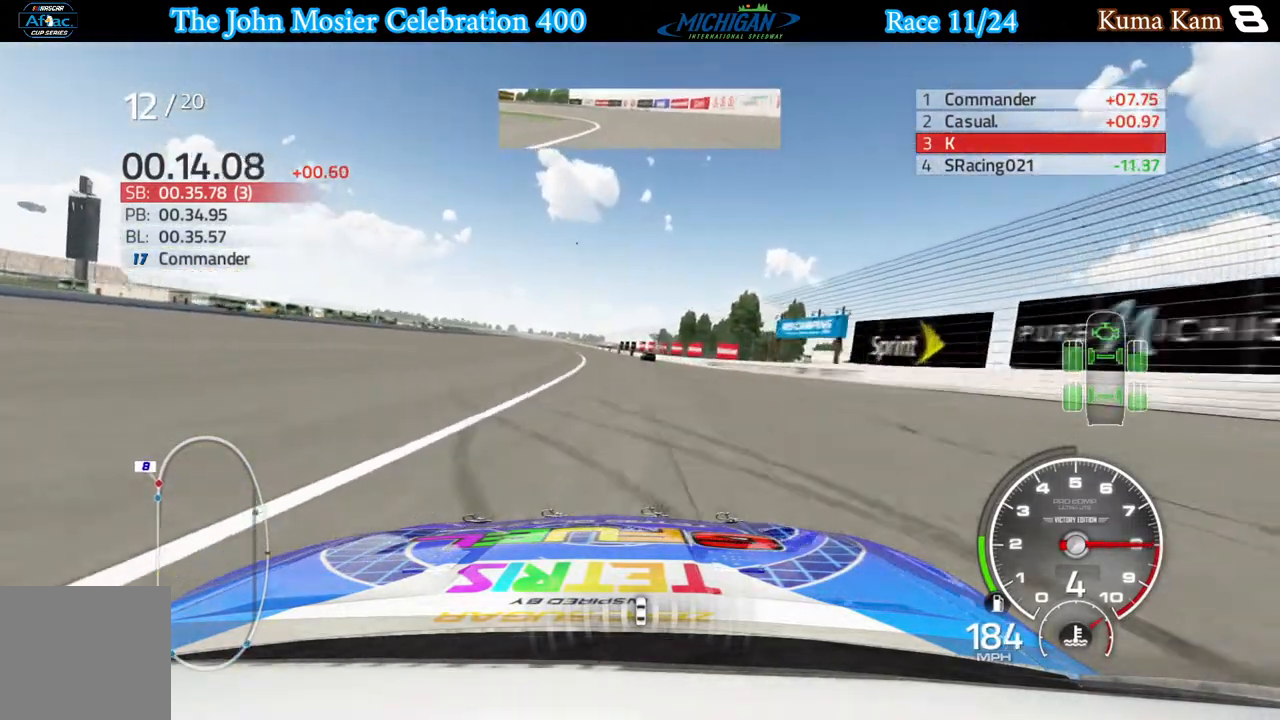
{"buttons": ["R2"], "left_stick": "center", "right_stick": "center", "events": [[133, "left_stick", "center"], [317, "left_stick", "left"], [483, "left_stick", "center"]]}
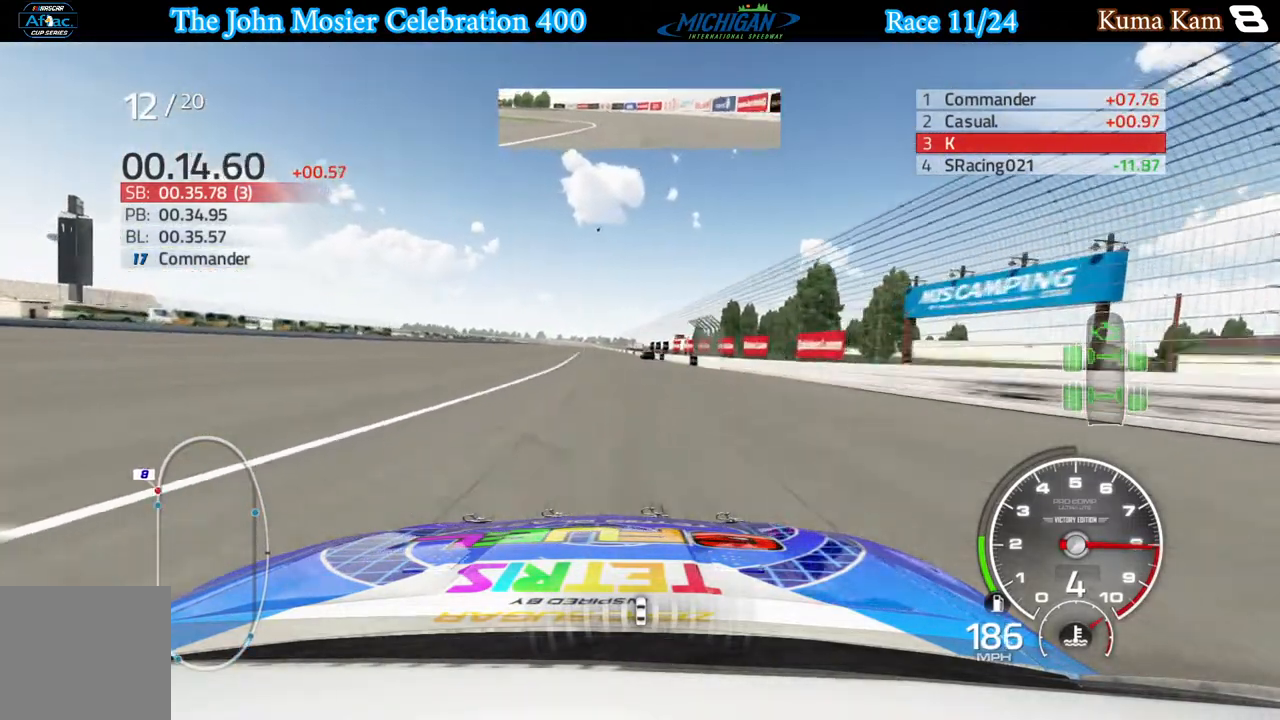
{"buttons": ["R2"], "left_stick": "center", "right_stick": "center", "events": [[217, "left_stick", "left"], [400, "left_stick", "center"]]}
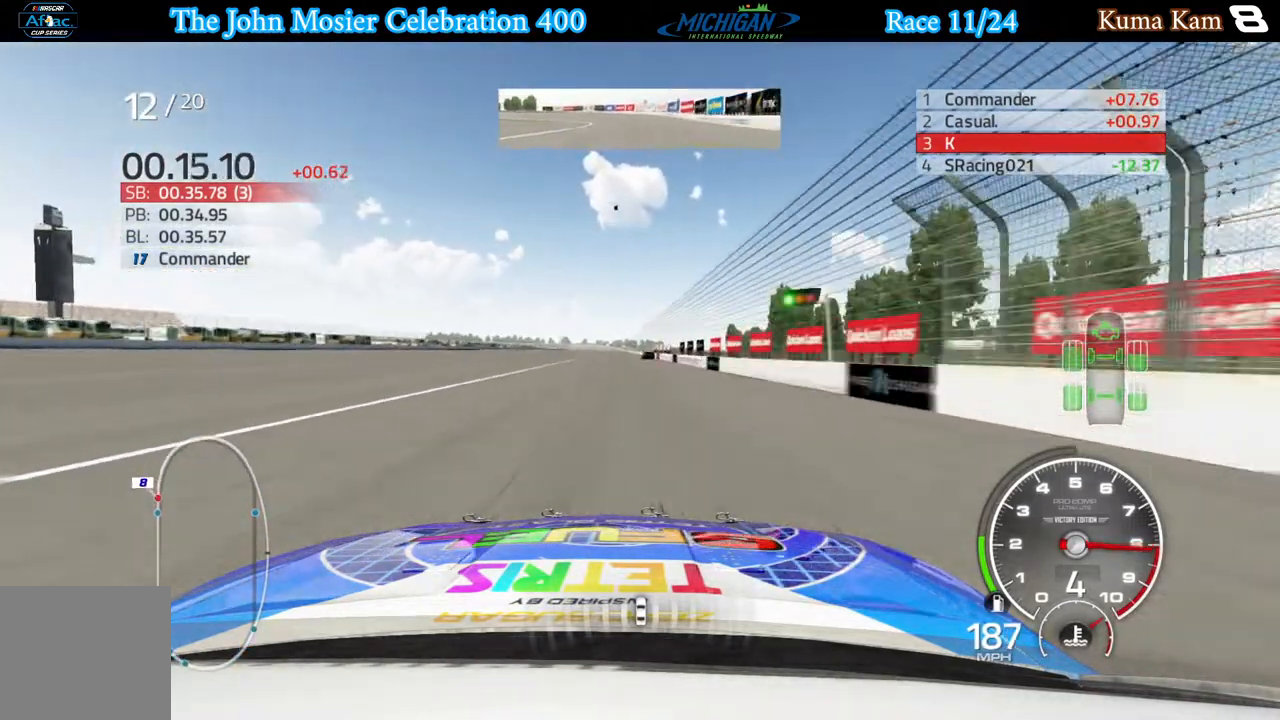
{"buttons": ["R2"], "left_stick": "center", "right_stick": "center", "events": []}
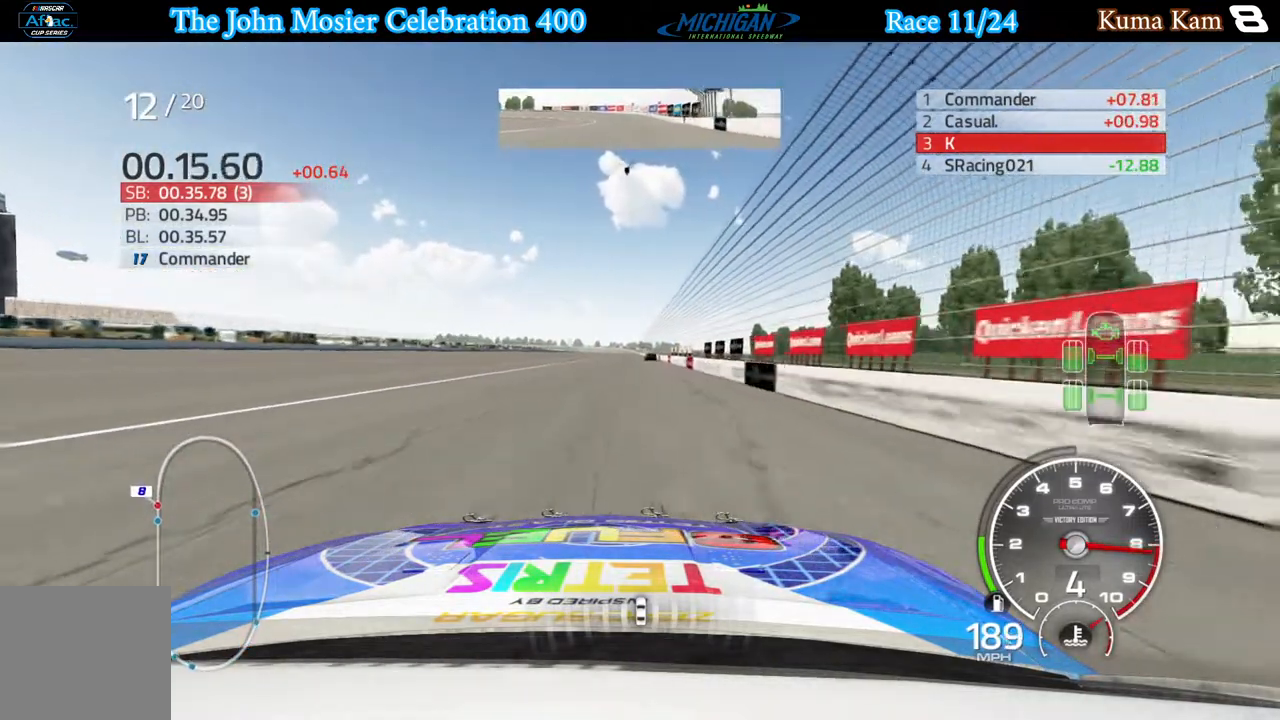
{"buttons": ["R2"], "left_stick": "down-right", "right_stick": "center", "events": [[150, "left_stick", "right"], [233, "left_stick", "center"], [467, "left_stick", "down-right"]]}
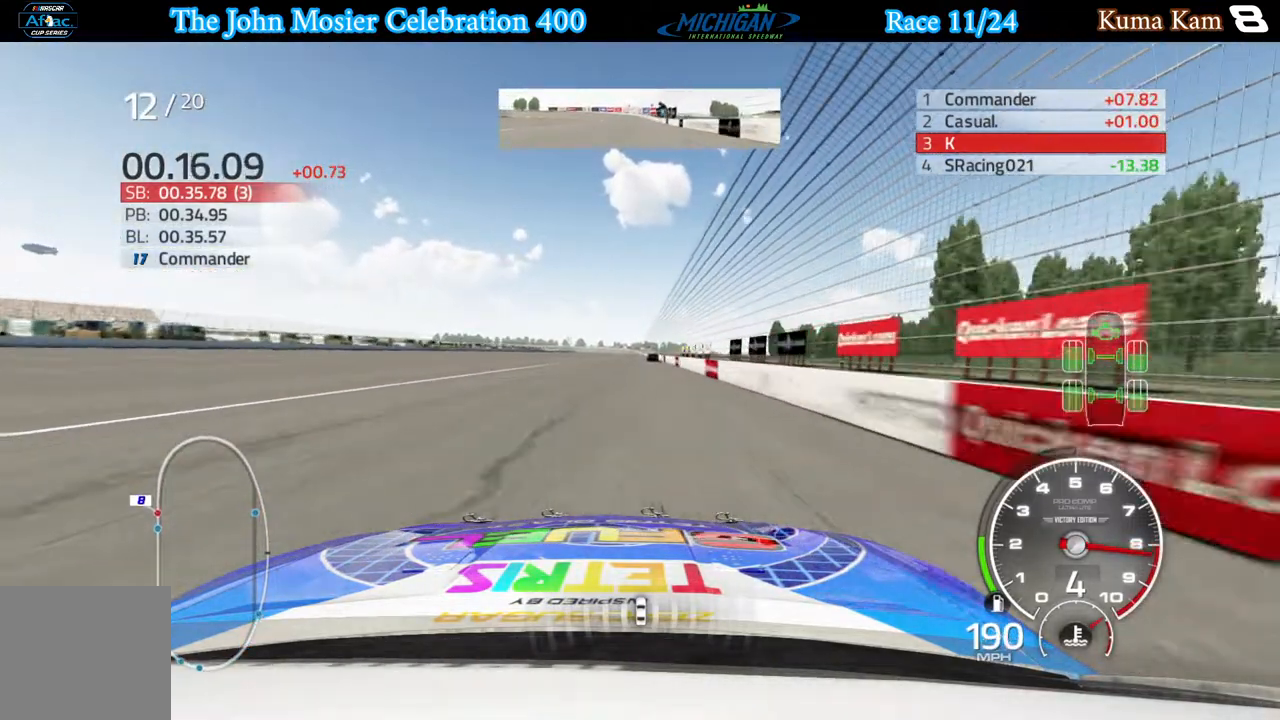
{"buttons": ["R2"], "left_stick": "center", "right_stick": "center", "events": [[50, "left_stick", "center"]]}
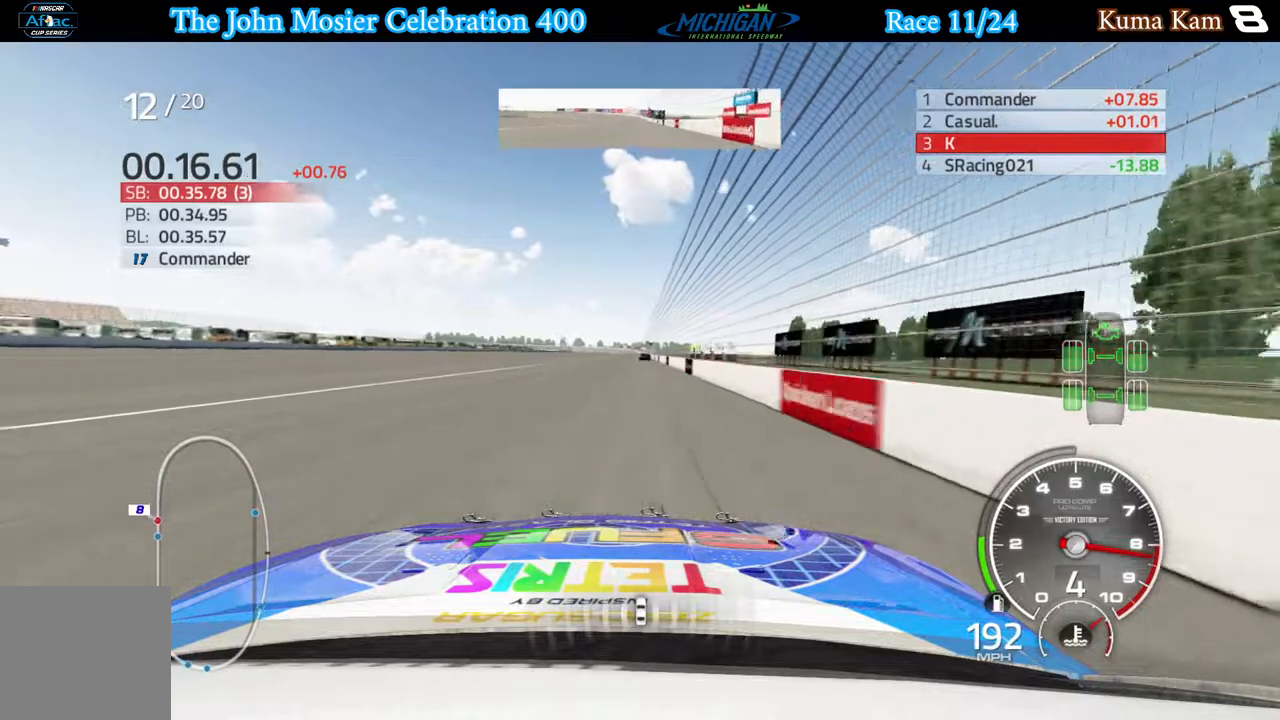
{"buttons": ["R2"], "left_stick": "center", "right_stick": "center", "events": [[267, "left_stick", "right"], [350, "left_stick", "center"]]}
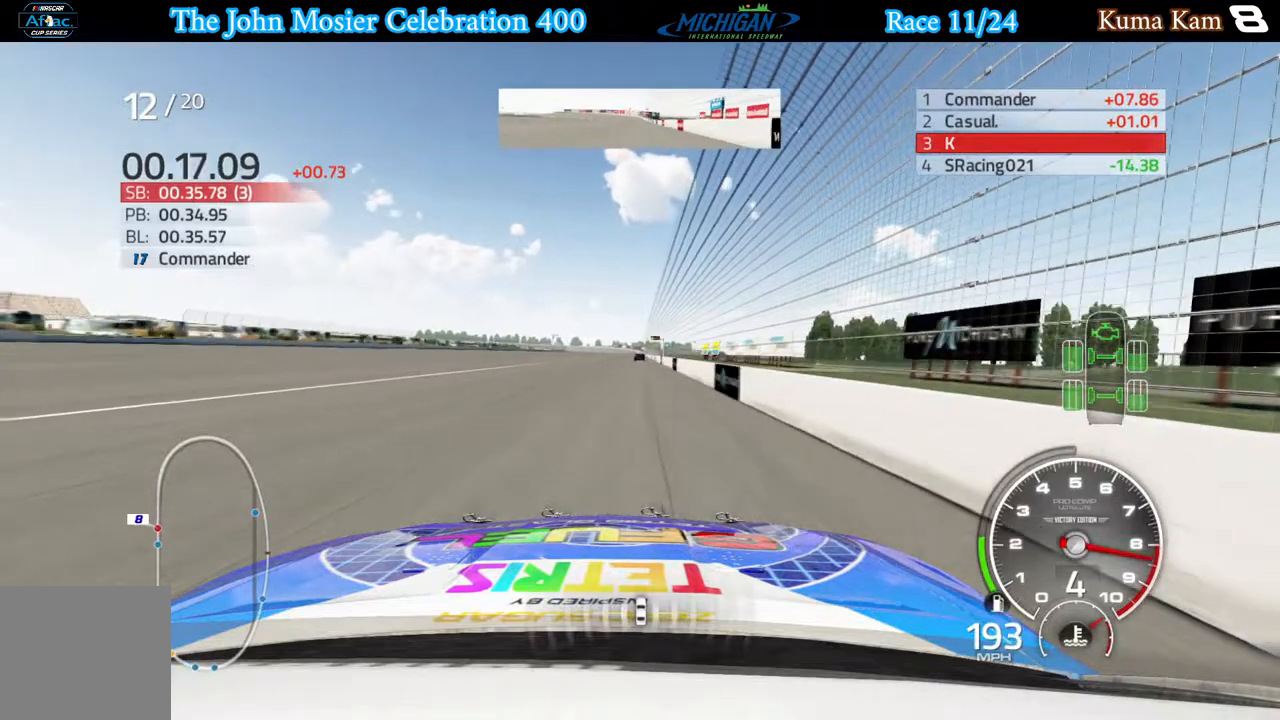
{"buttons": ["R2"], "left_stick": "center", "right_stick": "center", "events": [[150, "left_stick", "right"], [200, "left_stick", "center"]]}